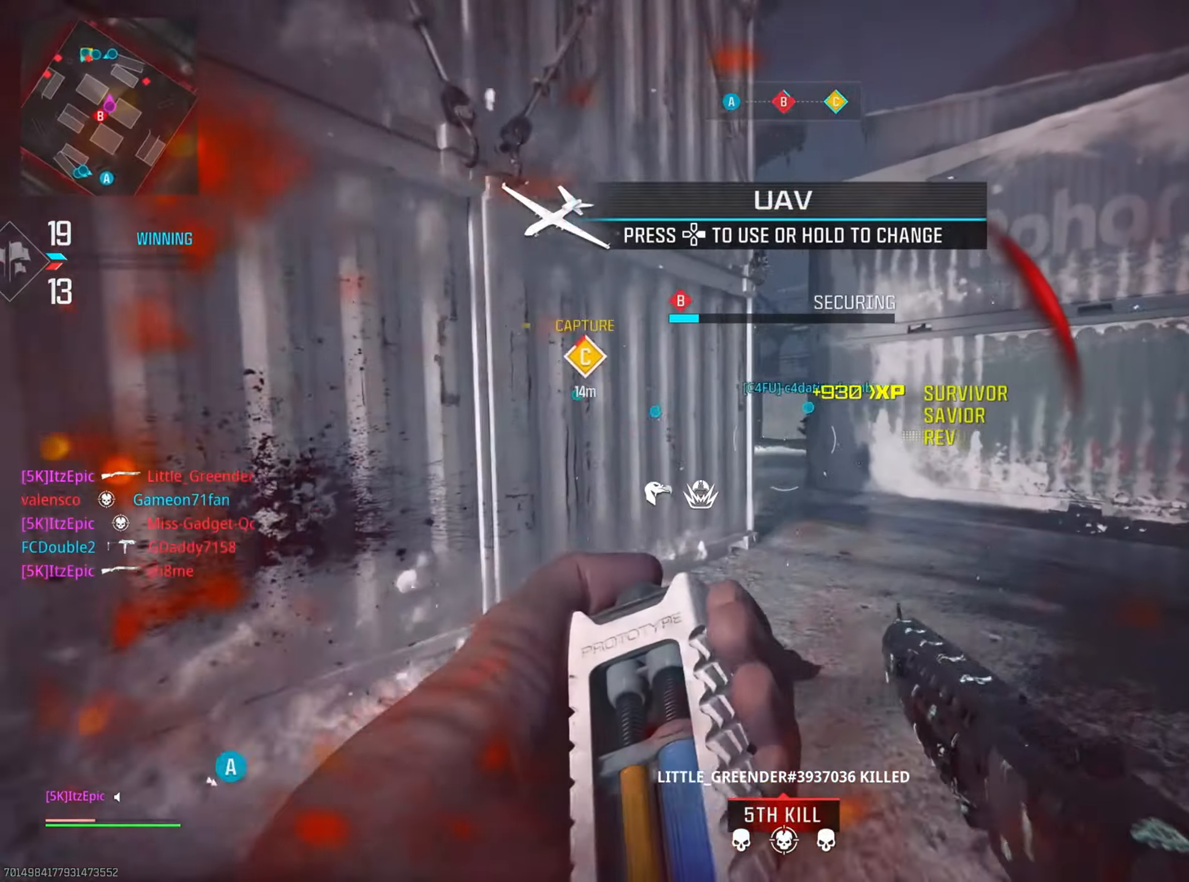
Gameplay with a controller (PlayStation layout); each line is a JSON object with the inputs held at the frame after it. "events" lists button and stick changes between this image and that frame as [ms after this image, input, new state], when the widget could be followed in between.
{"buttons": ["L2"], "left_stick": "down-left", "right_stick": "left", "events": [[17, "right_stick", "right"], [150, "left_stick", "left"], [267, "left_stick", "down-left"], [334, "right_stick", "center"], [400, "right_stick", "left"], [417, "L2", "down"]]}
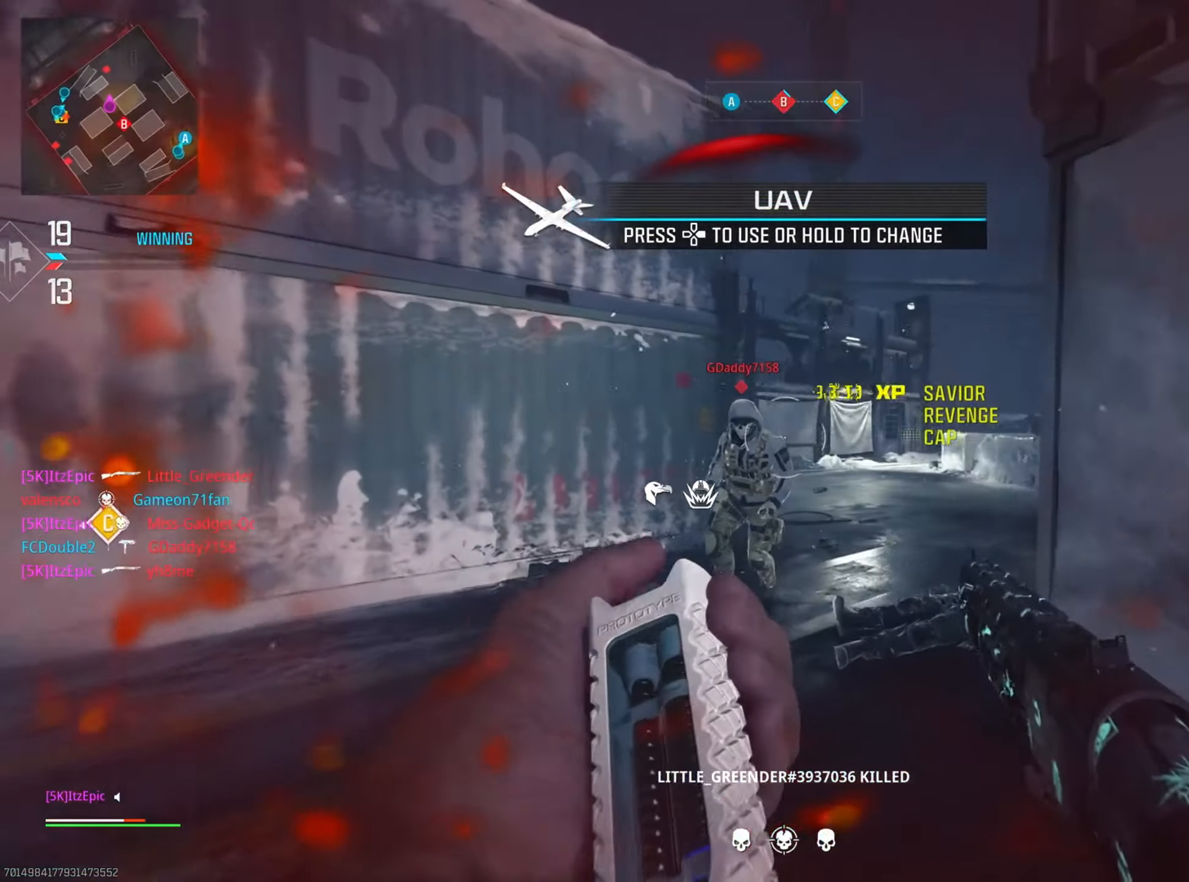
{"buttons": [], "left_stick": "right", "right_stick": "left", "events": [[34, "right_stick", "down"], [101, "R2", "down"], [217, "right_stick", "down-left"], [234, "left_stick", "down"], [251, "L2", "up"], [284, "R2", "up"], [334, "left_stick", "down-right"], [384, "right_stick", "center"], [434, "left_stick", "right"], [484, "right_stick", "left"]]}
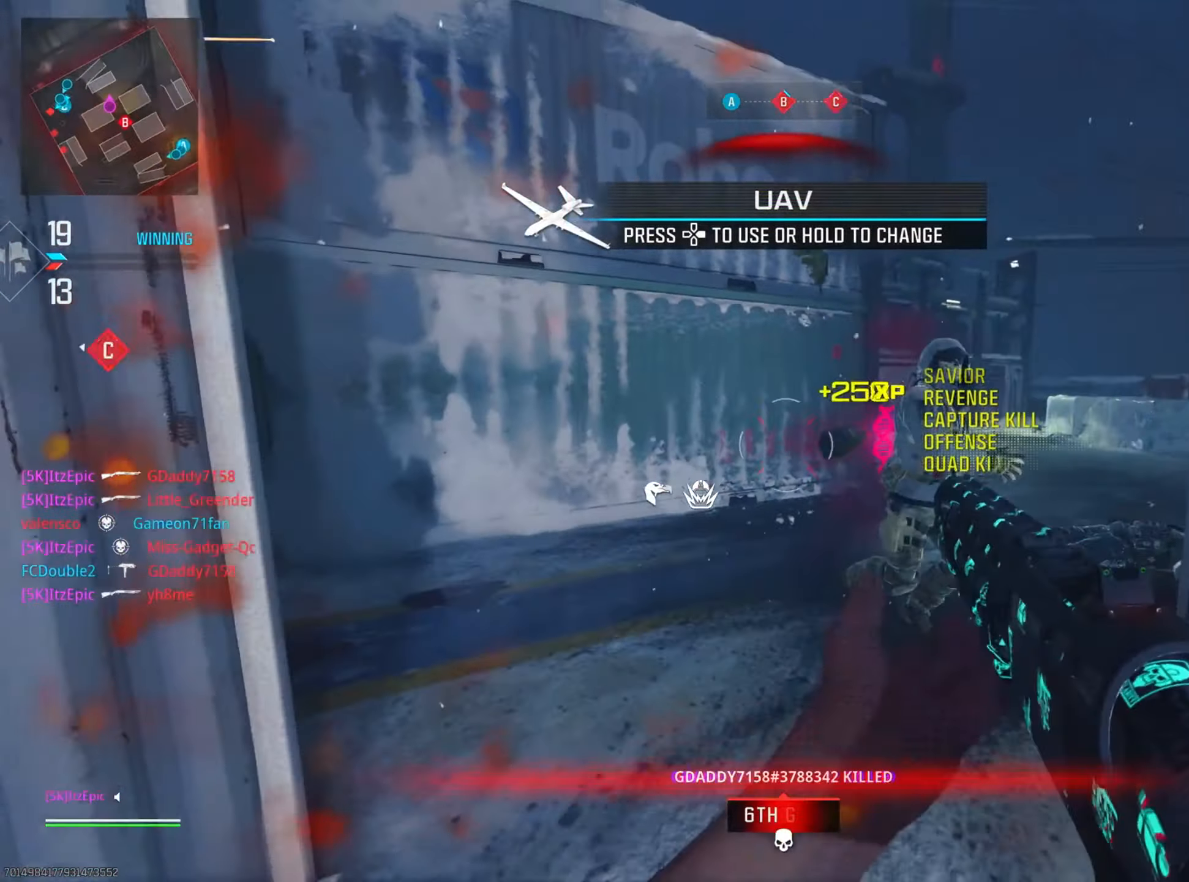
{"buttons": [], "left_stick": "up", "right_stick": "right", "events": [[50, "left_stick", "up-right"], [150, "right_stick", "right"], [284, "CIRCLE", "down"], [284, "right_stick", "center"], [317, "left_stick", "left"], [450, "right_stick", "right"], [467, "CIRCLE", "up"], [484, "left_stick", "up"]]}
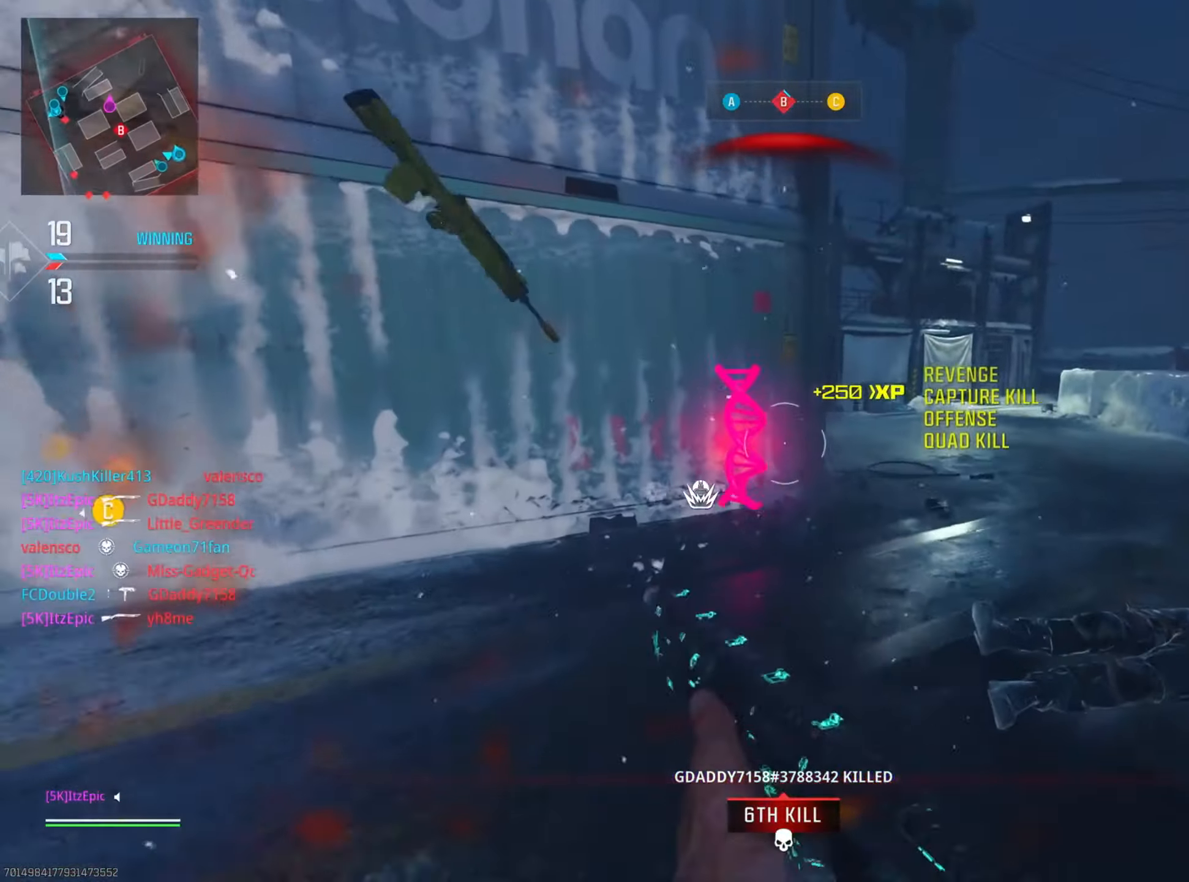
{"buttons": [], "left_stick": "up-right", "right_stick": "left", "events": [[101, "left_stick", "up-right"], [151, "right_stick", "center"], [284, "R3", "down"], [418, "R3", "up"], [434, "right_stick", "left"]]}
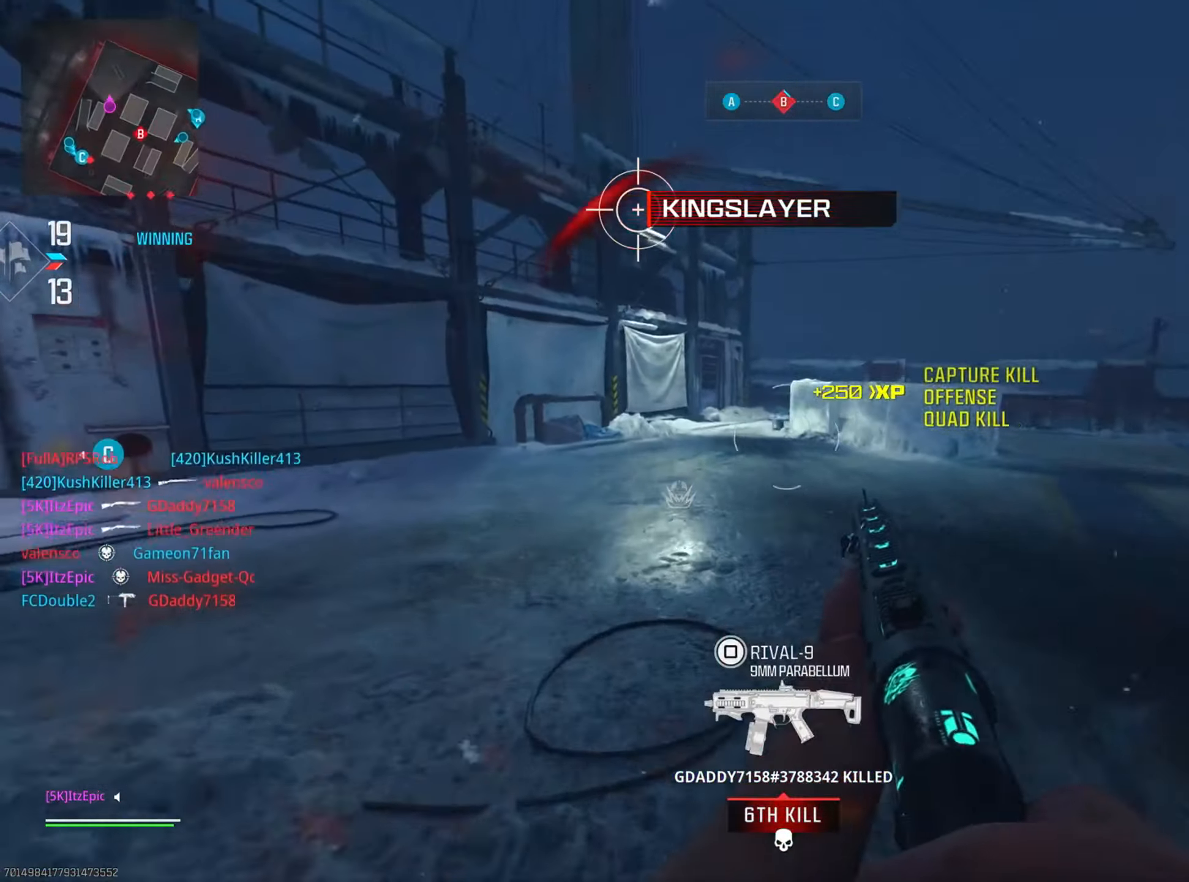
{"buttons": [], "left_stick": "up", "right_stick": "left", "events": [[83, "left_stick", "up"], [267, "right_stick", "center"], [334, "right_stick", "left"], [367, "CIRCLE", "down"], [484, "CIRCLE", "up"]]}
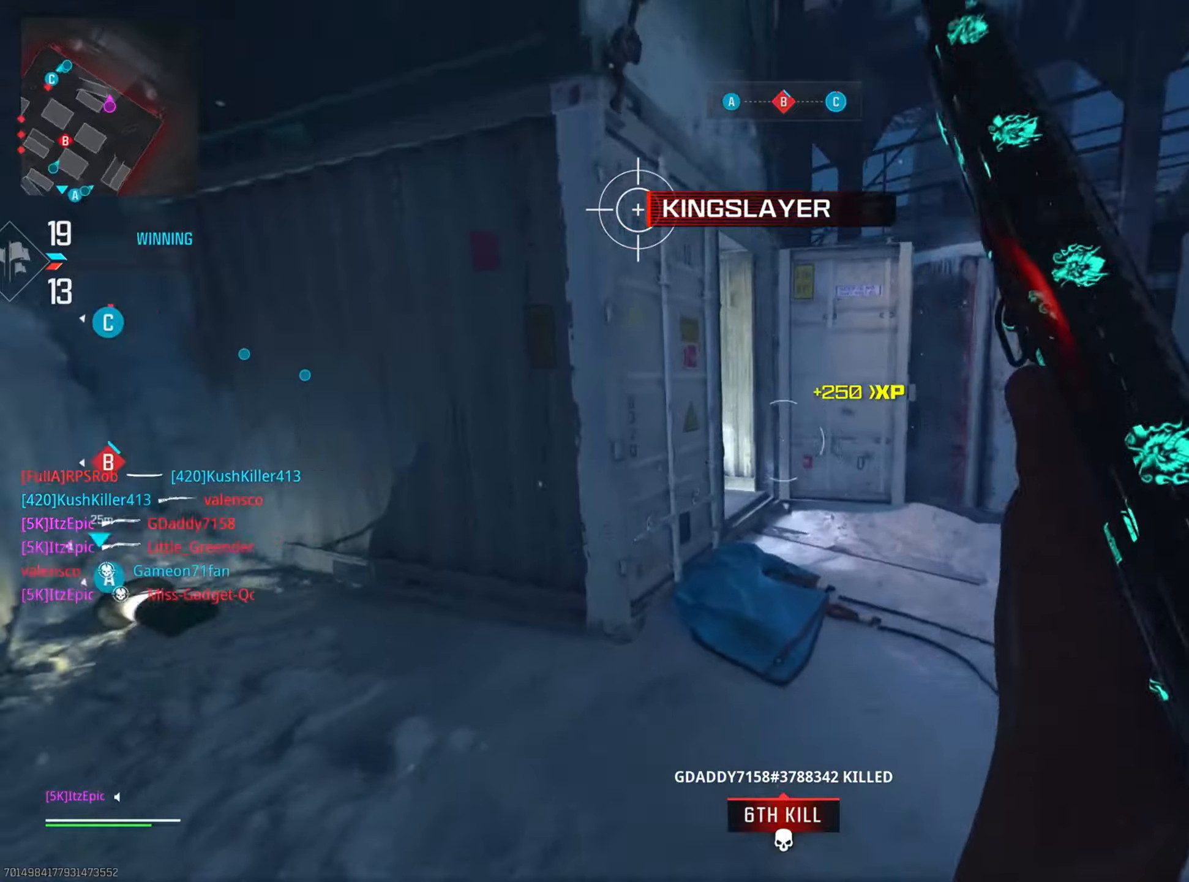
{"buttons": [], "left_stick": "up", "right_stick": "up-right", "events": [[33, "left_stick", "up-right"], [33, "right_stick", "center"], [167, "right_stick", "left"], [267, "left_stick", "up"], [283, "CIRCLE", "down"], [300, "R3", "down"], [434, "R3", "up"], [450, "CIRCLE", "up"], [484, "right_stick", "up-right"]]}
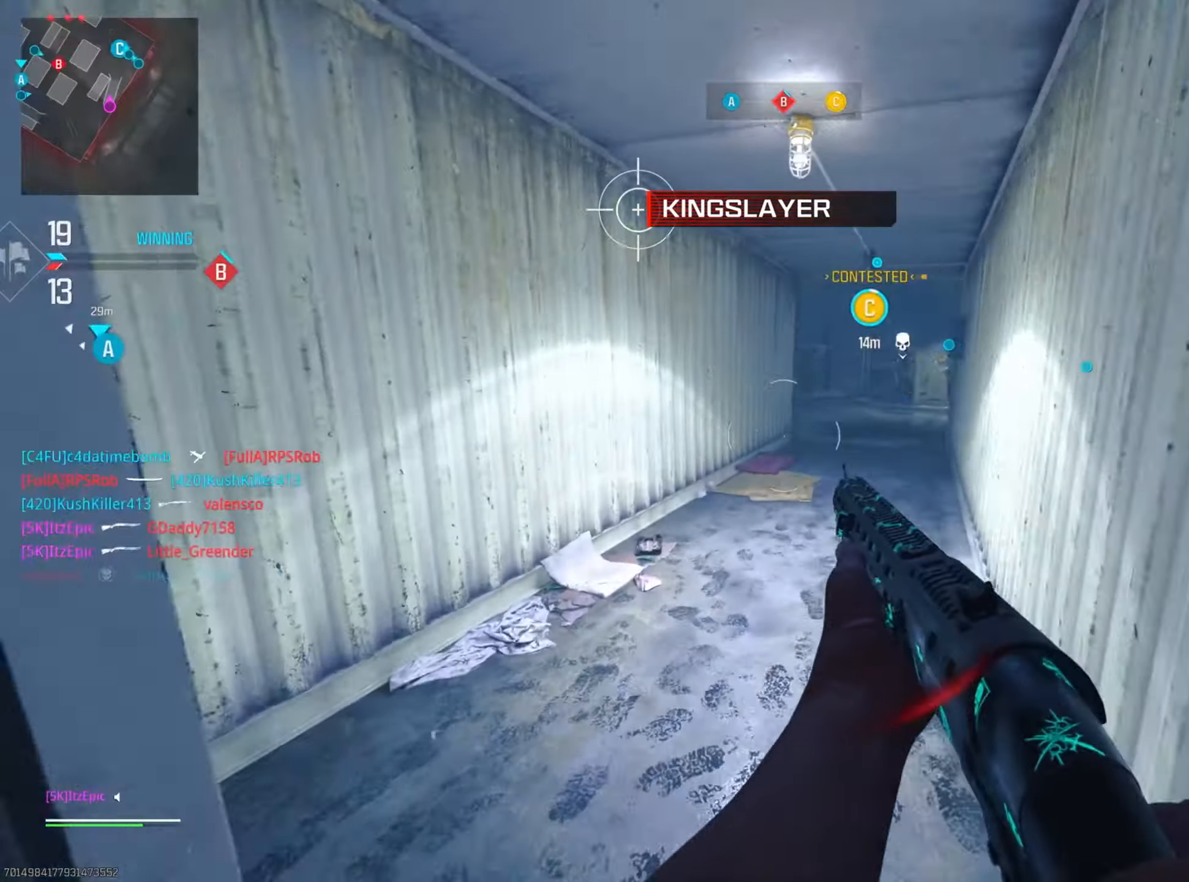
{"buttons": [], "left_stick": "up", "right_stick": "center", "events": [[217, "right_stick", "center"]]}
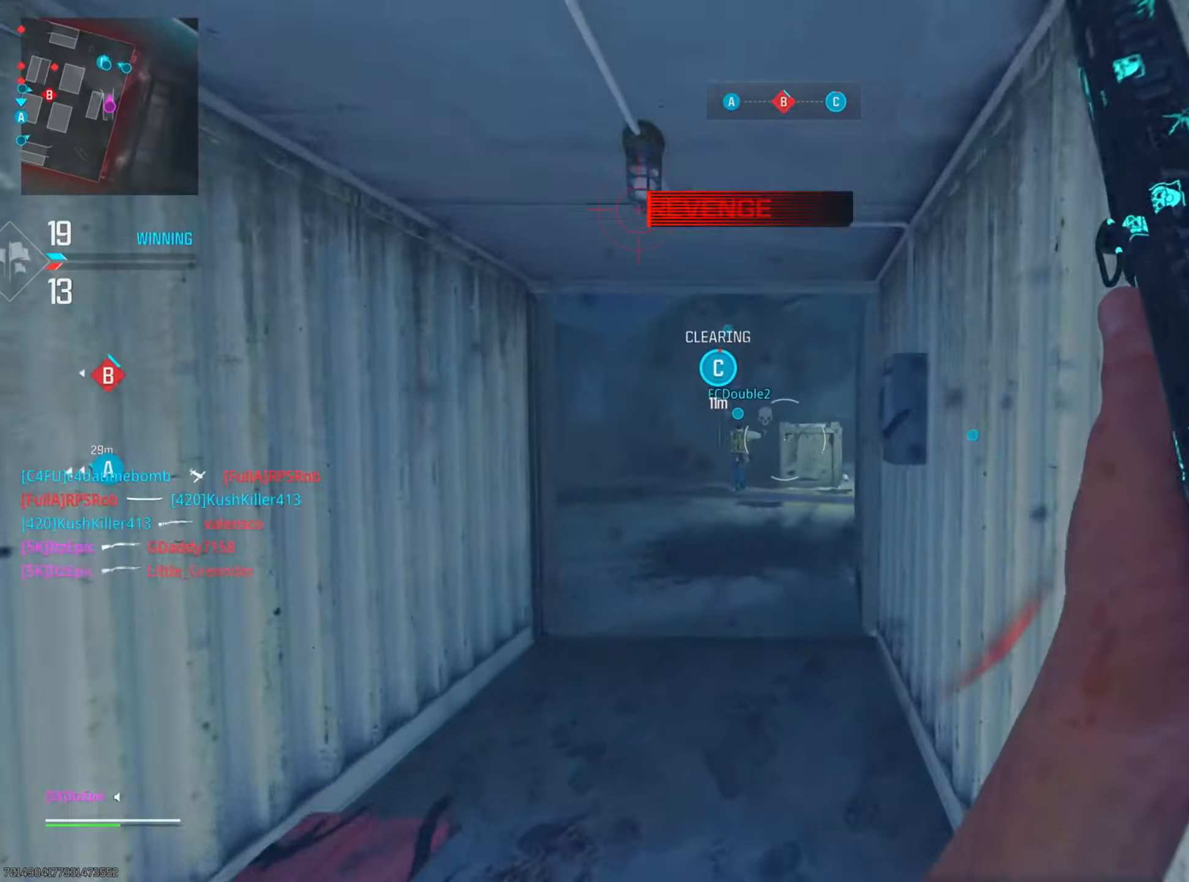
{"buttons": [], "left_stick": "up", "right_stick": "left", "events": [[16, "right_stick", "left"], [66, "left_stick", "up-left"], [183, "right_stick", "down-left"], [367, "right_stick", "left"], [484, "left_stick", "up"]]}
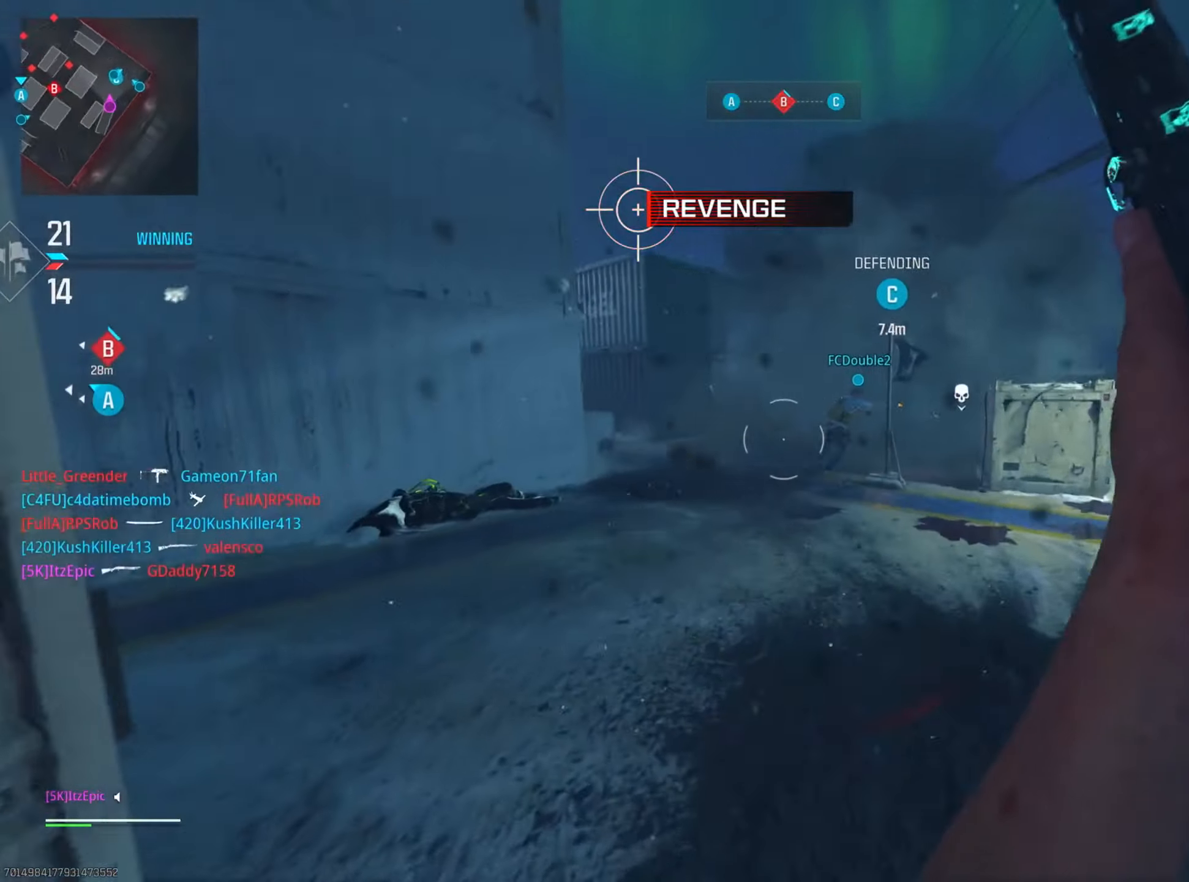
{"buttons": [], "left_stick": "down-right", "right_stick": "right", "events": [[67, "right_stick", "center"], [150, "left_stick", "up-right"], [184, "R3", "down"], [301, "right_stick", "right"], [317, "R3", "up"], [334, "left_stick", "down-right"]]}
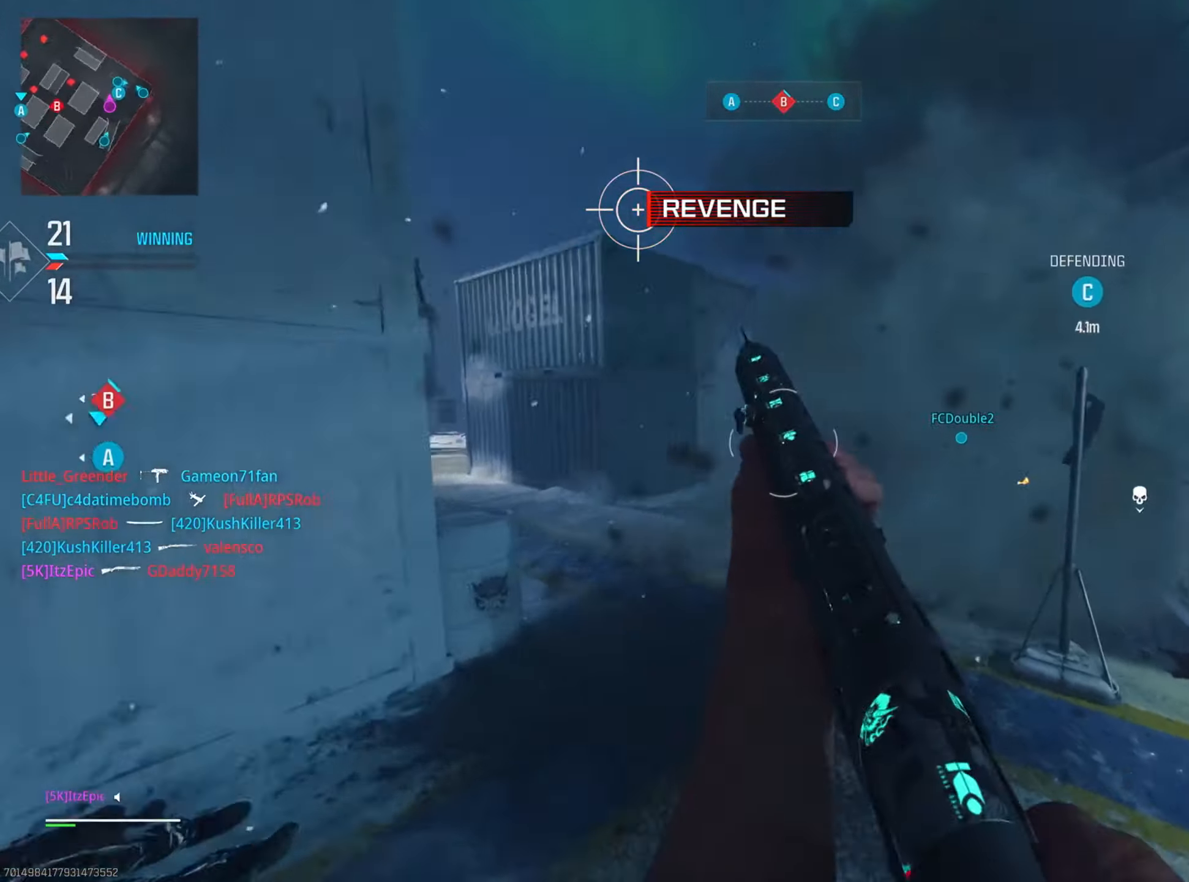
{"buttons": [], "left_stick": "down-right", "right_stick": "left", "events": [[83, "right_stick", "center"], [150, "left_stick", "down"], [467, "right_stick", "left"], [484, "left_stick", "down-right"]]}
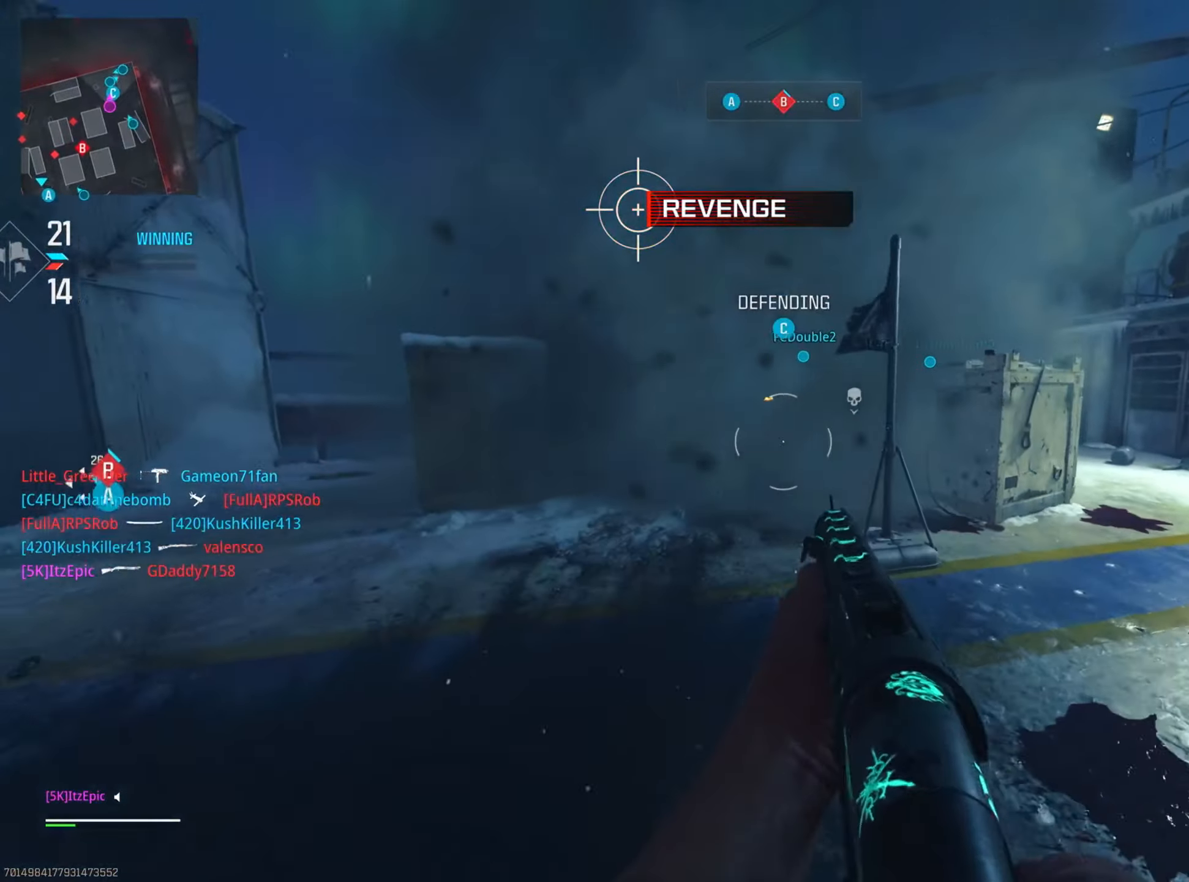
{"buttons": ["L2"], "left_stick": "up-right", "right_stick": "center", "events": [[150, "left_stick", "right"], [384, "right_stick", "center"], [417, "L2", "down"], [451, "left_stick", "up-right"]]}
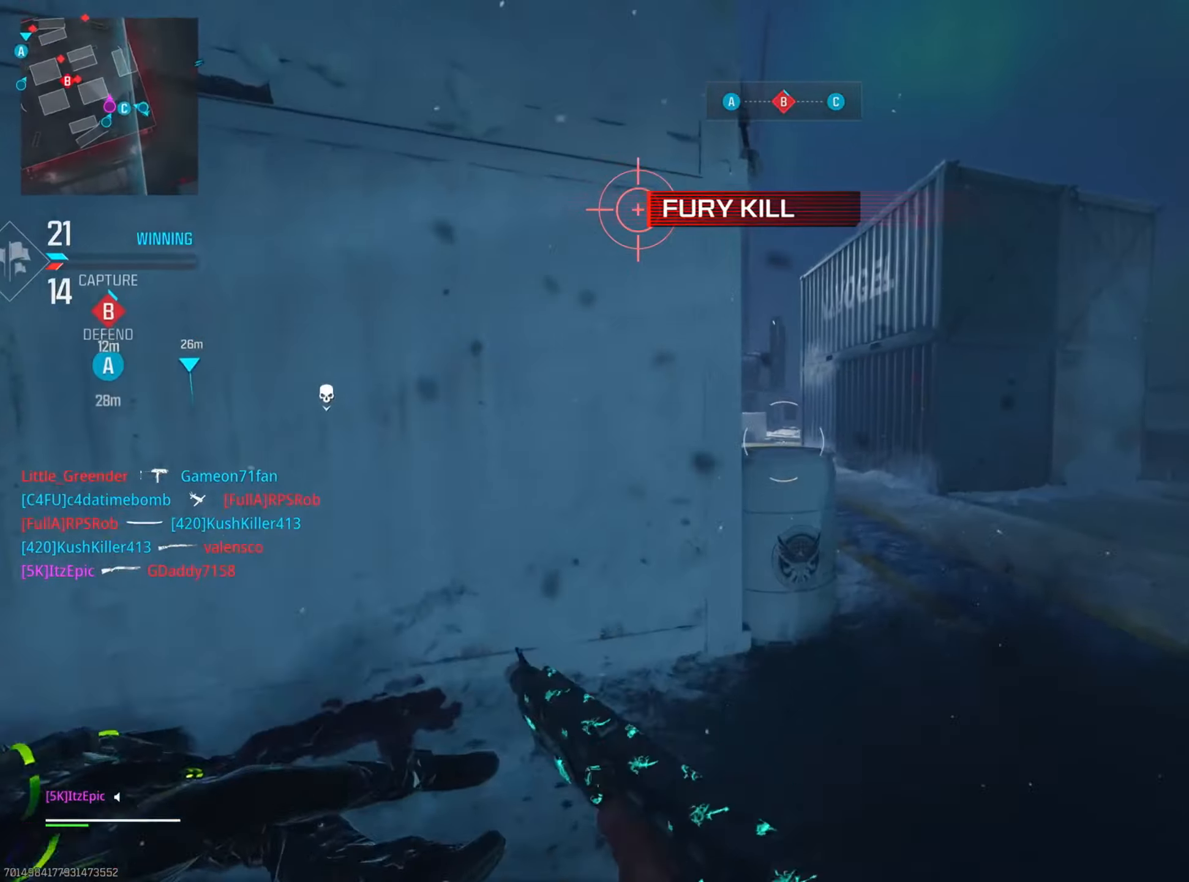
{"buttons": [], "left_stick": "down-left", "right_stick": "left", "events": [[150, "left_stick", "left"], [150, "right_stick", "left"], [250, "left_stick", "down-left"], [267, "L2", "up"]]}
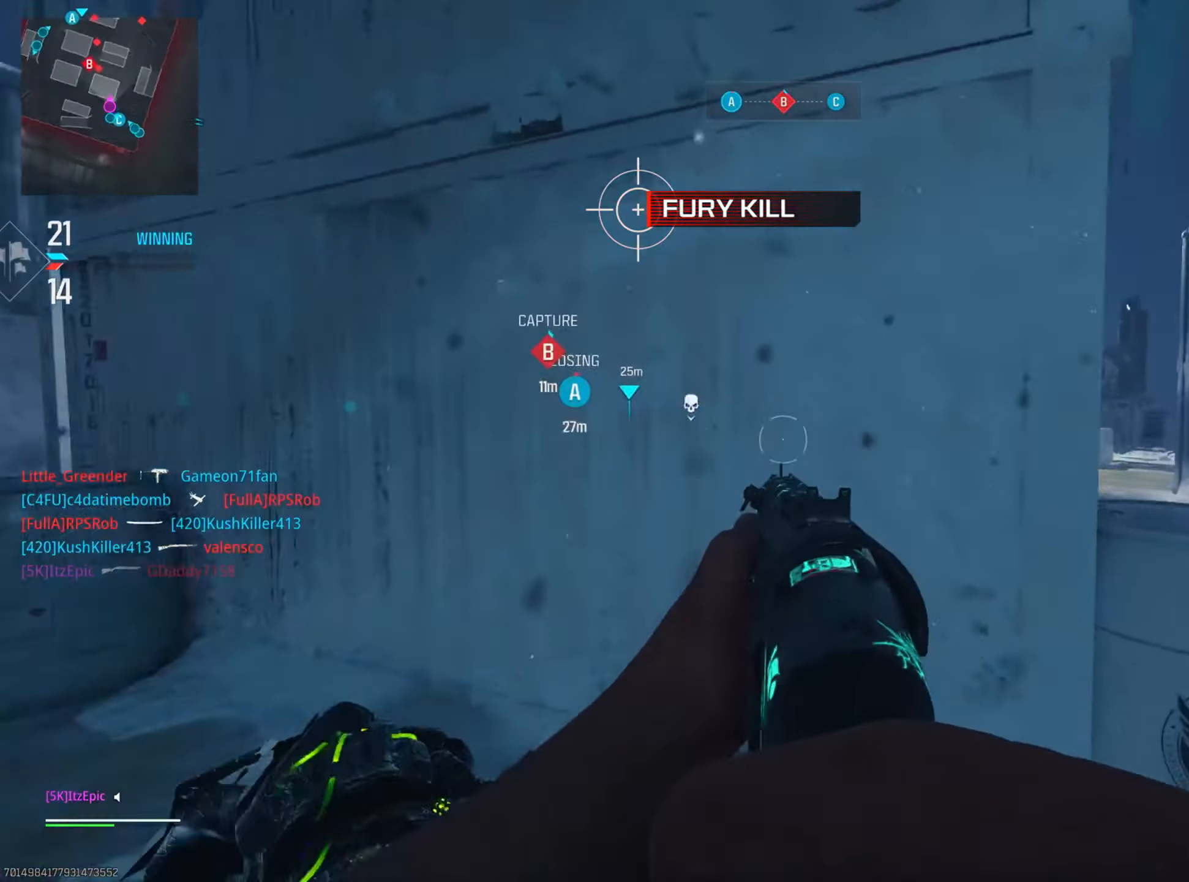
{"buttons": [], "left_stick": "up", "right_stick": "right", "events": [[117, "left_stick", "up-left"], [167, "left_stick", "up"], [167, "right_stick", "center"], [417, "right_stick", "down-right"], [467, "right_stick", "right"]]}
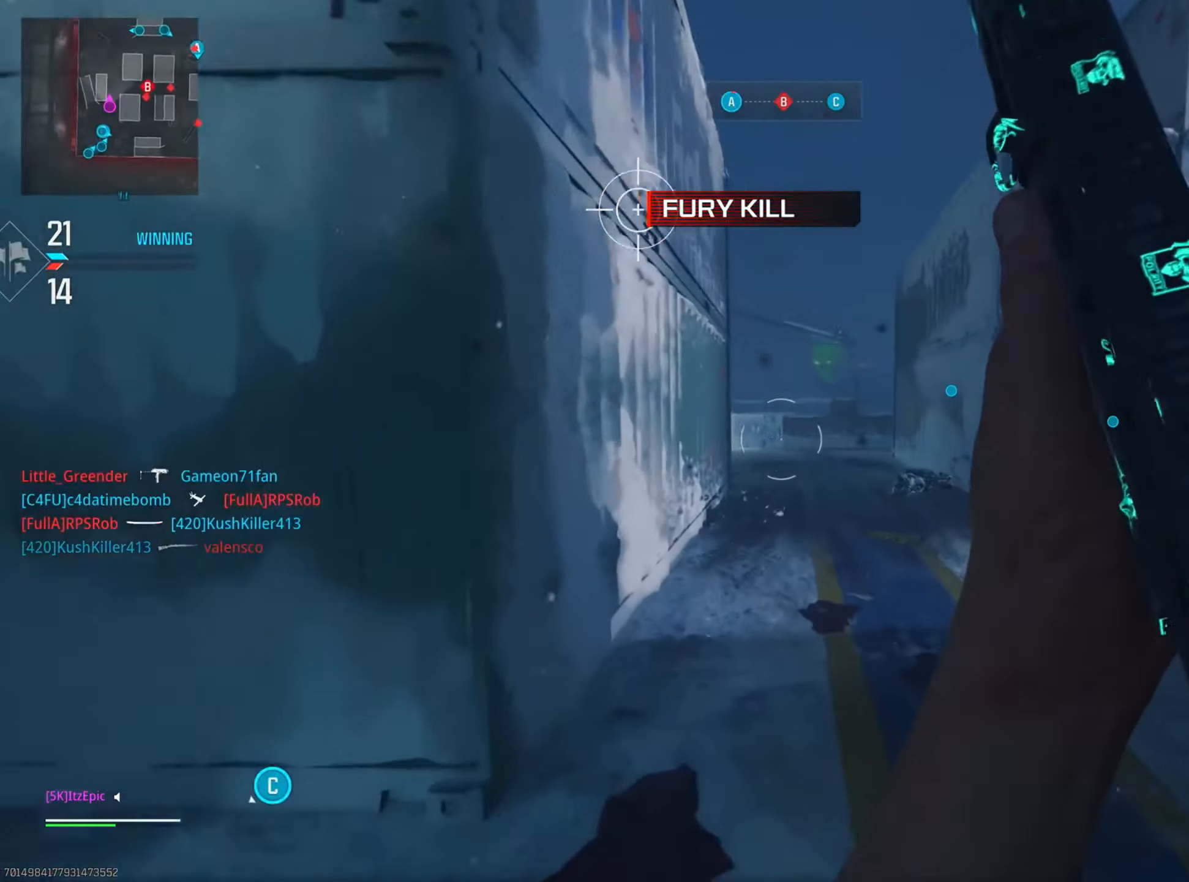
{"buttons": ["L2"], "left_stick": "up-left", "right_stick": "right", "events": [[117, "L2", "down"], [217, "left_stick", "up-left"]]}
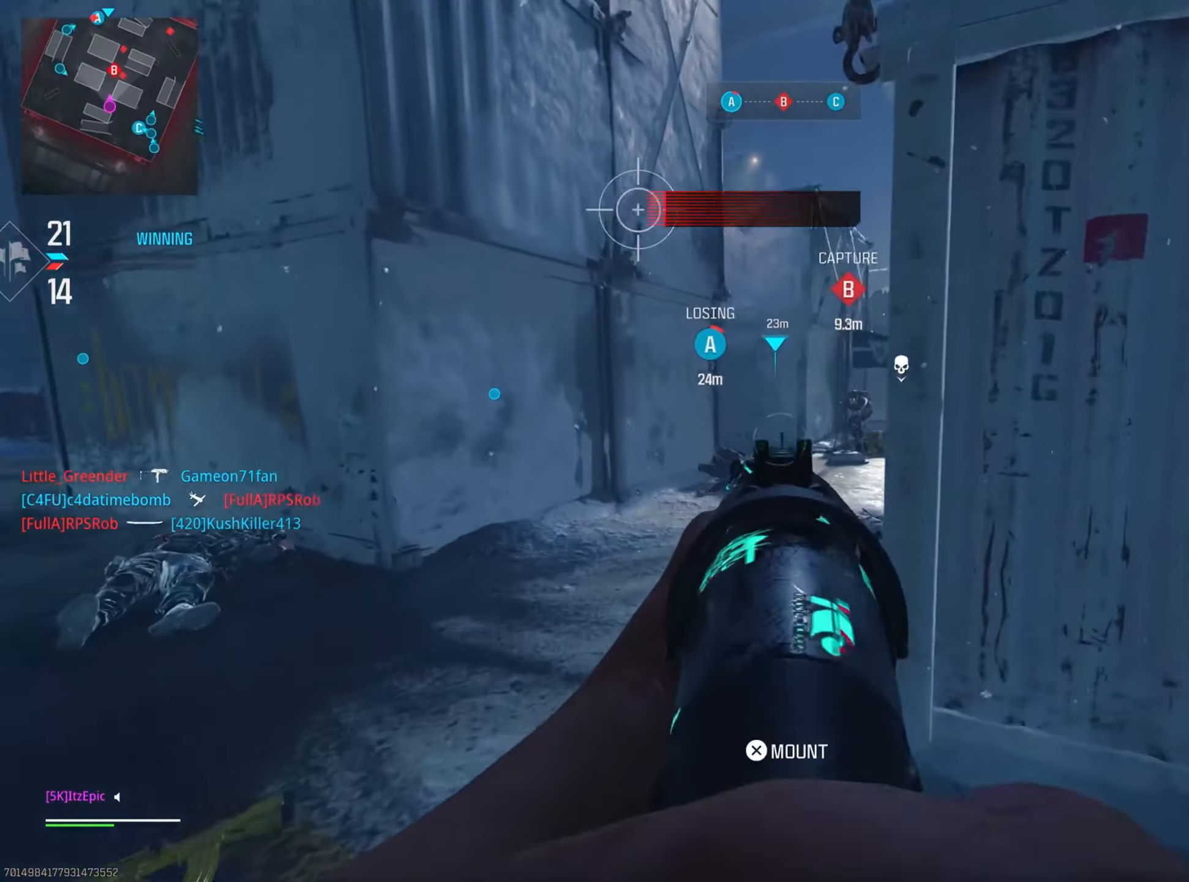
{"buttons": ["R2"], "left_stick": "down-right", "right_stick": "center", "events": [[84, "left_stick", "up"], [267, "right_stick", "up-right"], [384, "R2", "down"], [401, "left_stick", "down-right"], [451, "L2", "up"], [501, "right_stick", "center"]]}
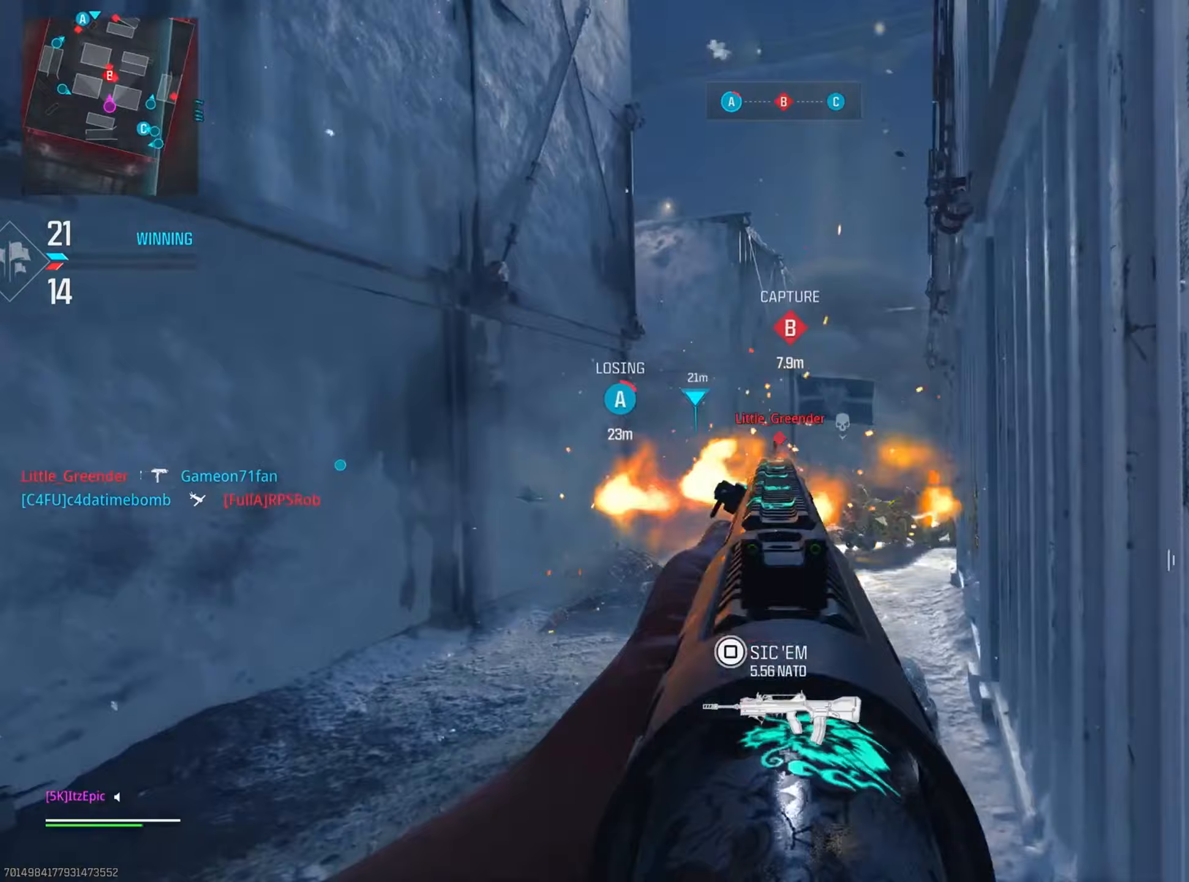
{"buttons": [], "left_stick": "left", "right_stick": "down", "events": [[17, "R2", "up"], [284, "right_stick", "down"], [384, "left_stick", "left"]]}
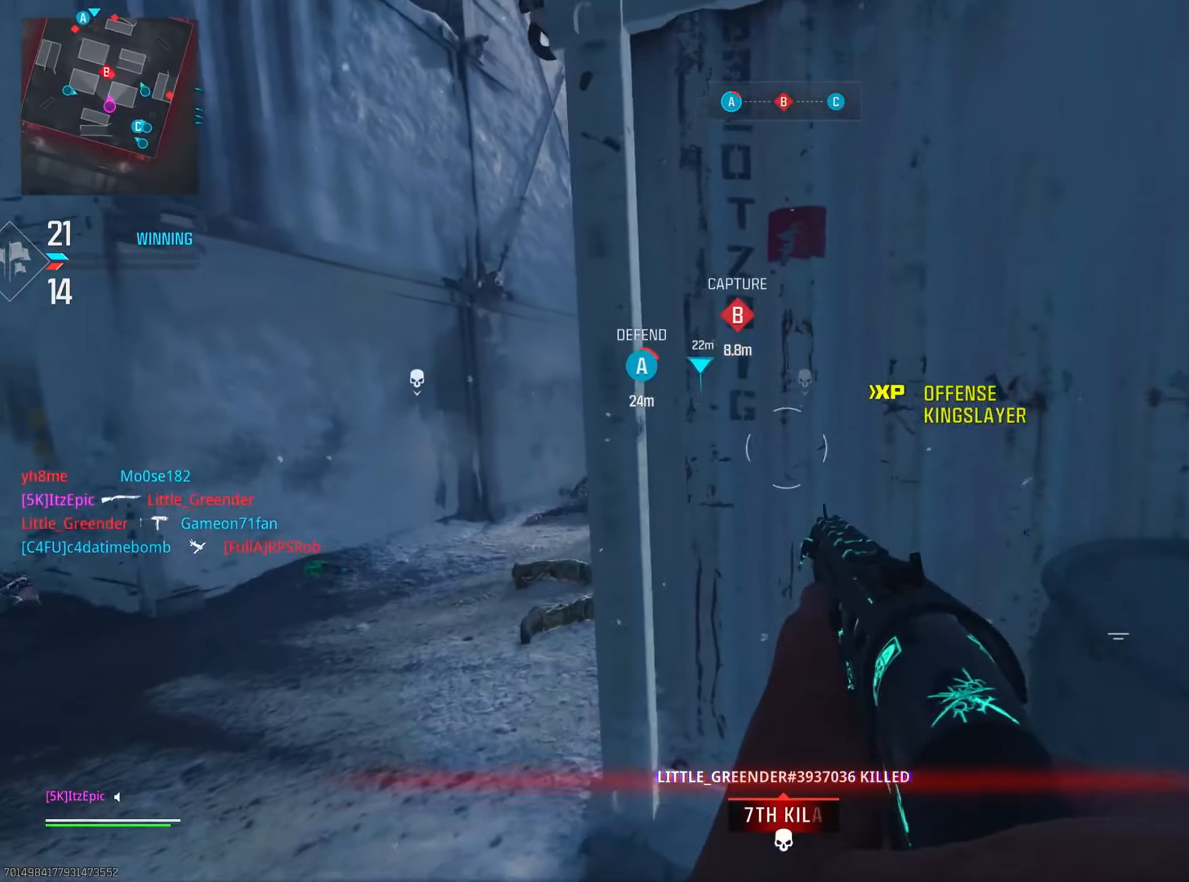
{"buttons": [], "left_stick": "down-left", "right_stick": "left", "events": [[16, "L2", "down"], [33, "right_stick", "center"], [116, "right_stick", "up"], [300, "left_stick", "down-left"], [383, "right_stick", "left"], [467, "L2", "up"]]}
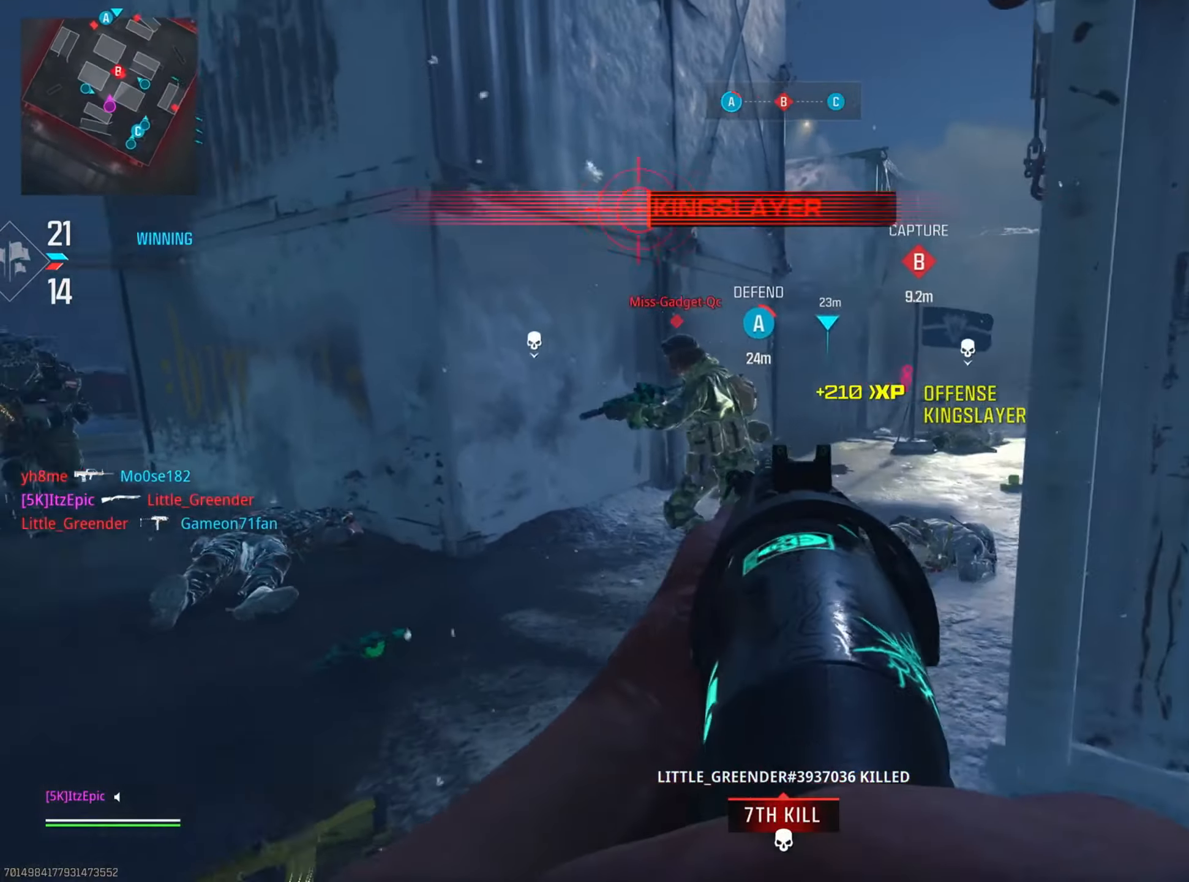
{"buttons": ["L2"], "left_stick": "down", "right_stick": "down-left", "events": [[17, "L2", "down"], [17, "left_stick", "down"], [33, "R2", "down"], [100, "right_stick", "up-right"], [150, "L2", "up"], [184, "R2", "up"], [250, "right_stick", "center"], [350, "right_stick", "left"], [434, "right_stick", "down-left"], [467, "L2", "down"]]}
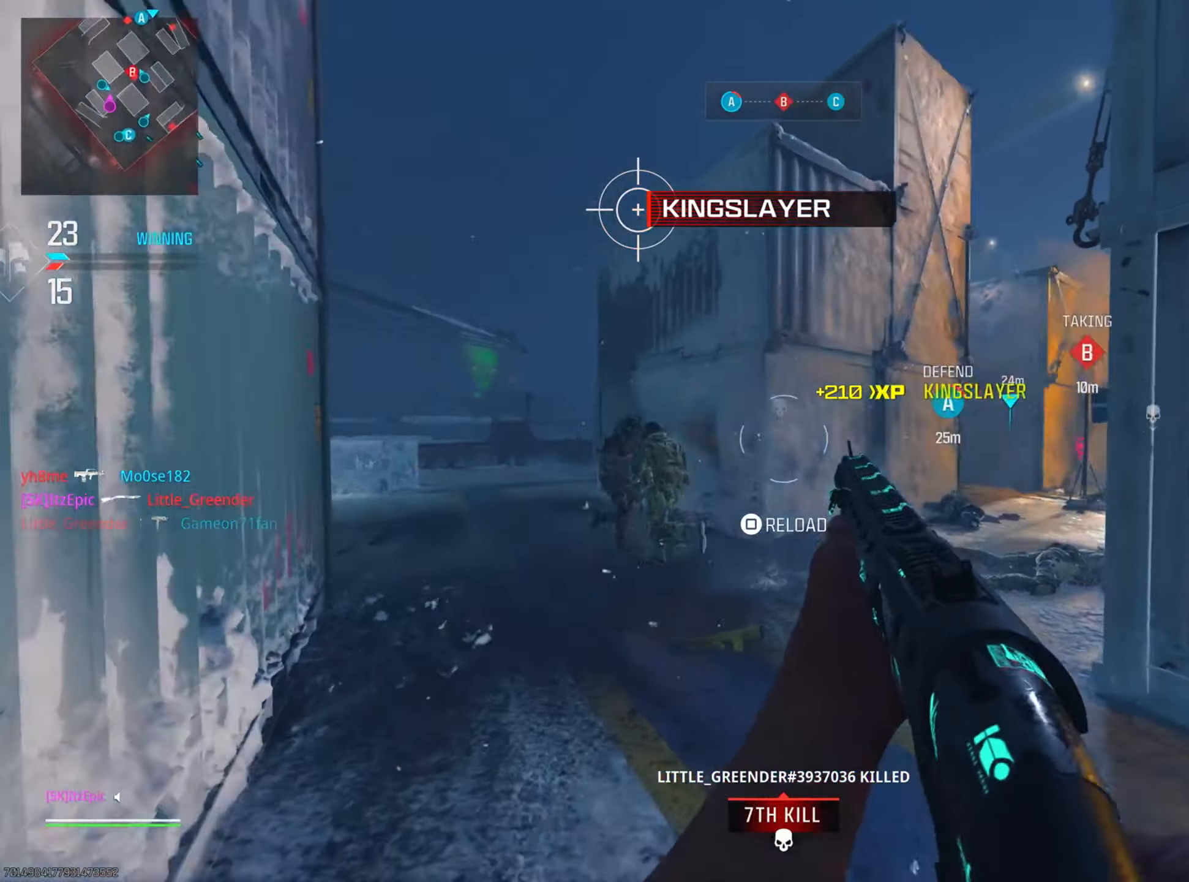
{"buttons": ["L2"], "left_stick": "down", "right_stick": "up", "events": [[66, "right_stick", "left"], [166, "right_stick", "up"]]}
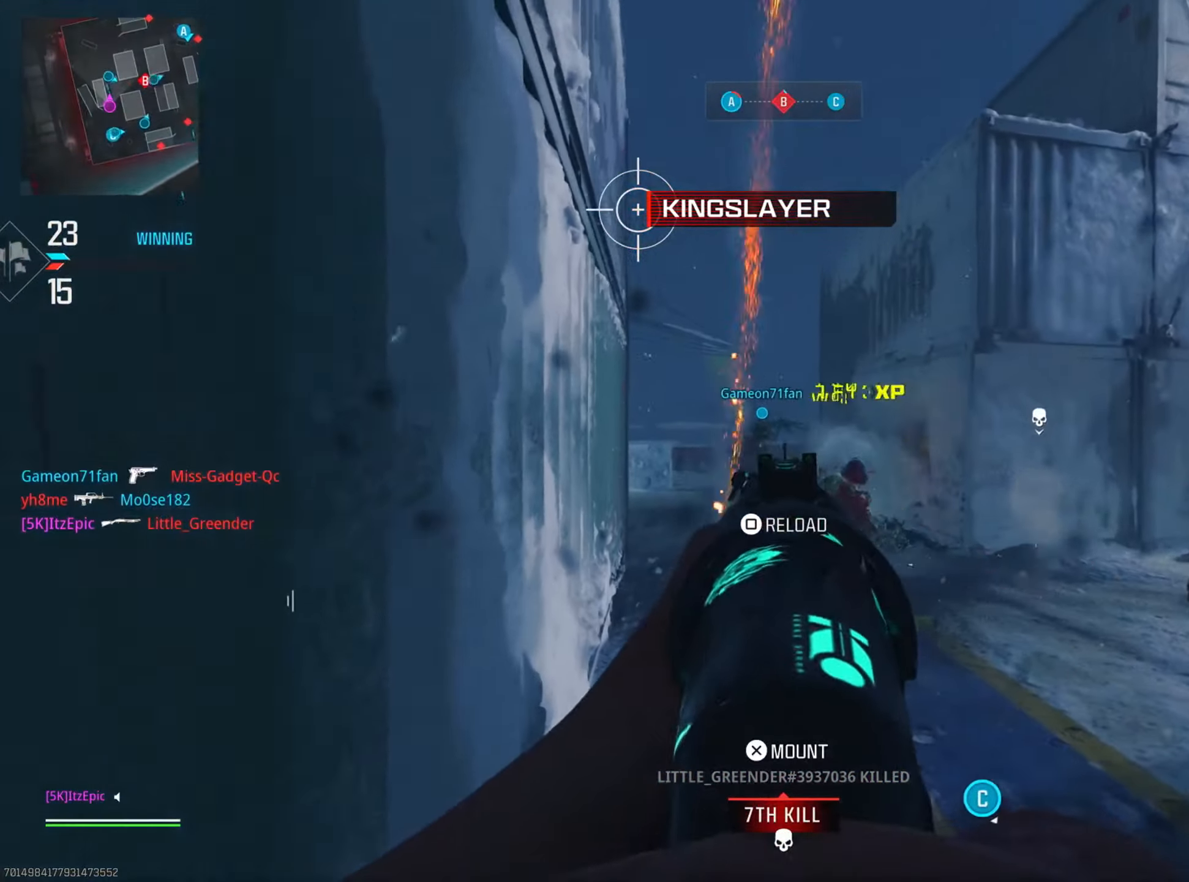
{"buttons": ["SQUARE"], "left_stick": "down-left", "right_stick": "center", "events": [[17, "right_stick", "center"], [67, "right_stick", "down"], [184, "L2", "up"], [184, "left_stick", "down-left"], [267, "right_stick", "center"], [384, "SQUARE", "down"]]}
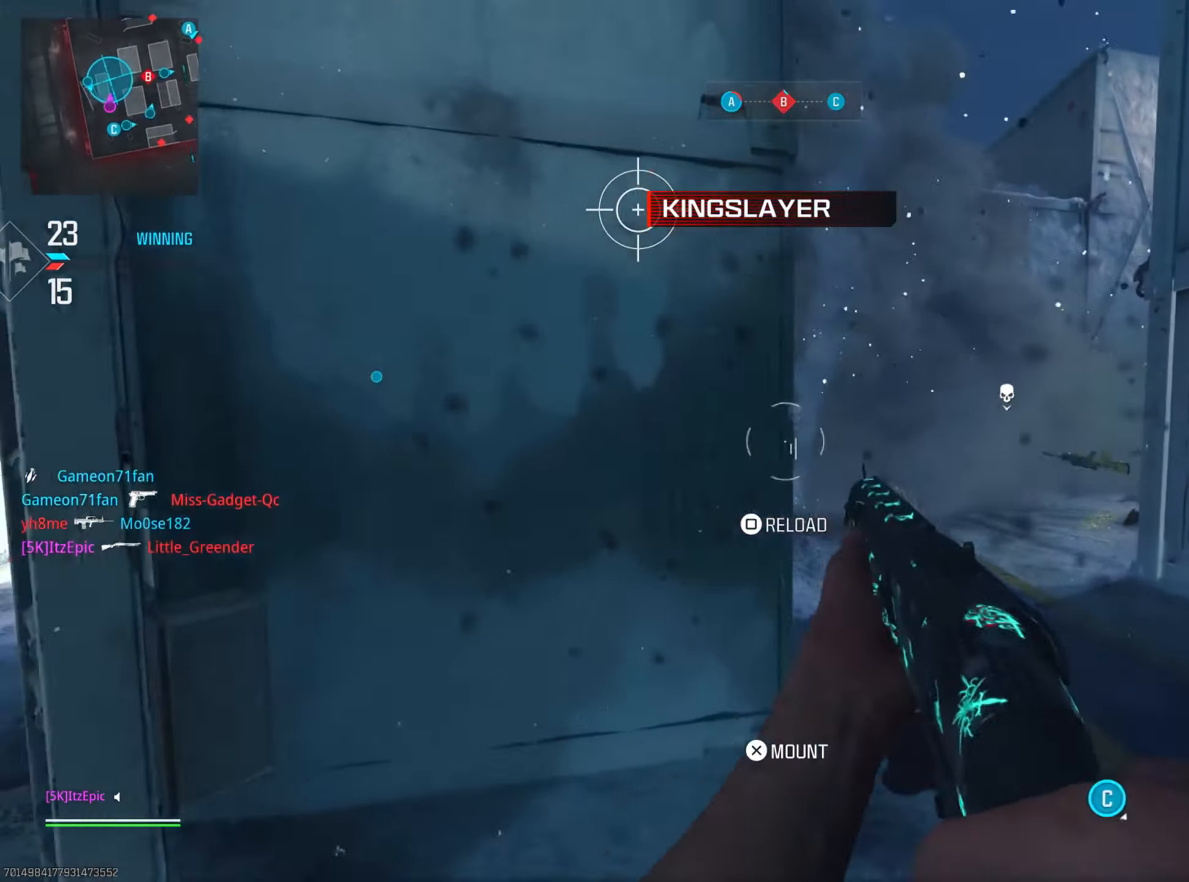
{"buttons": [], "left_stick": "up", "right_stick": "center", "events": [[16, "SQUARE", "up"], [66, "right_stick", "down-left"], [150, "left_stick", "left"], [266, "right_stick", "center"], [283, "left_stick", "up"]]}
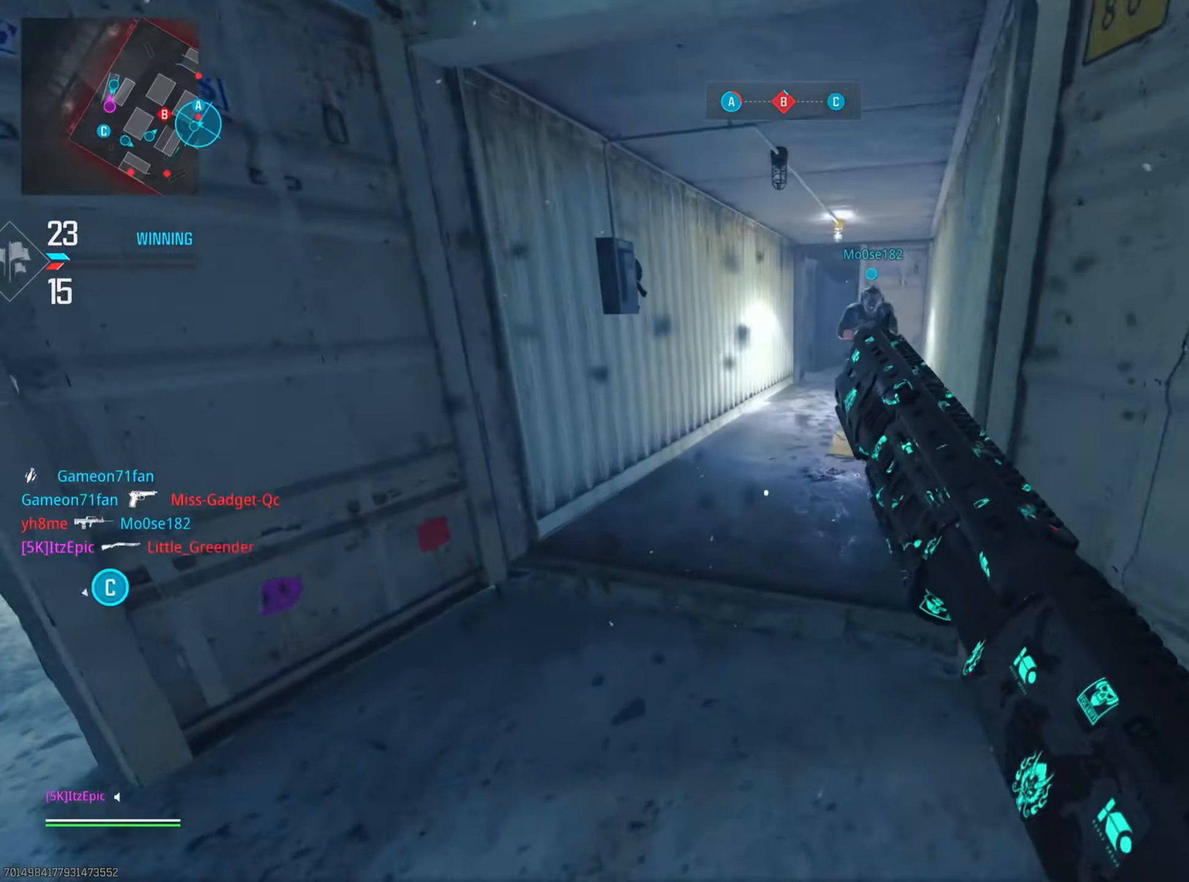
{"buttons": [], "left_stick": "up", "right_stick": "center", "events": [[50, "right_stick", "right"], [200, "right_stick", "center"]]}
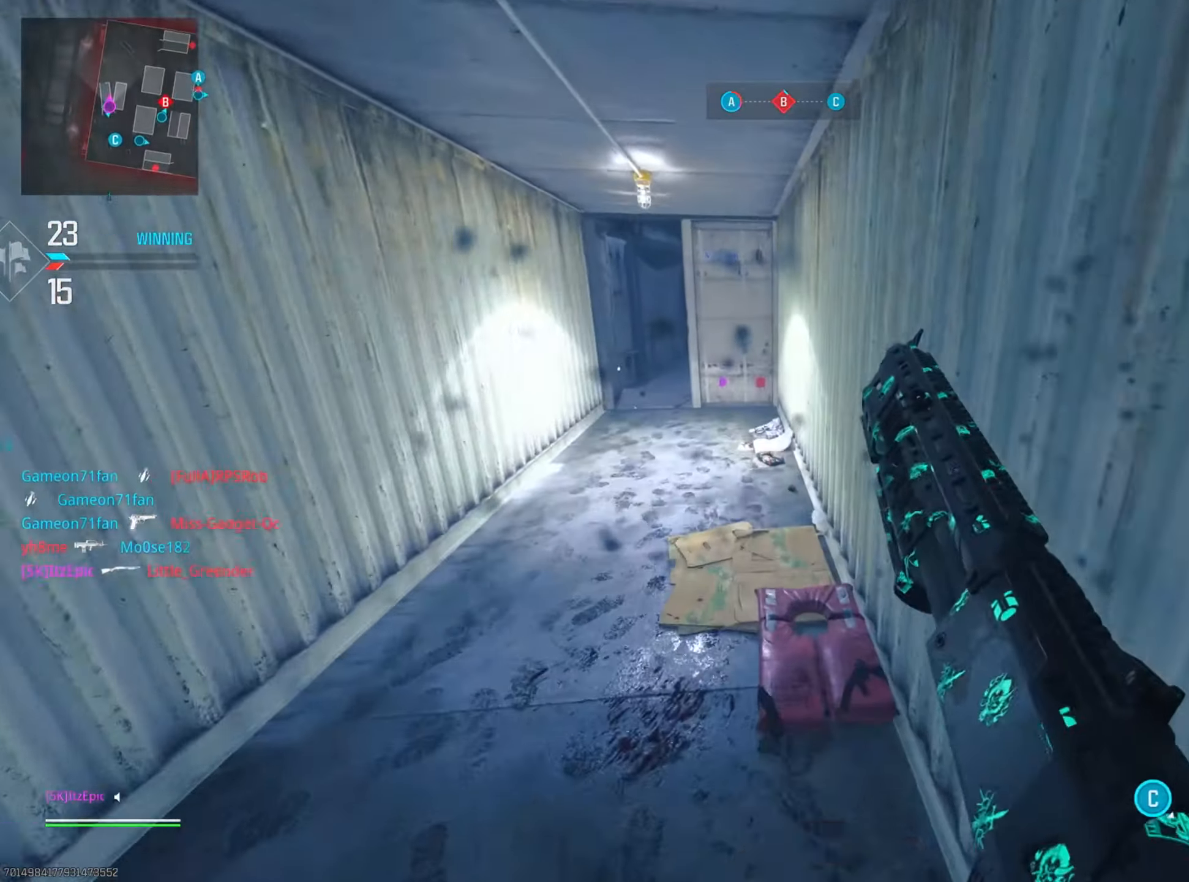
{"buttons": [], "left_stick": "up-left", "right_stick": "center", "events": [[316, "left_stick", "up-left"]]}
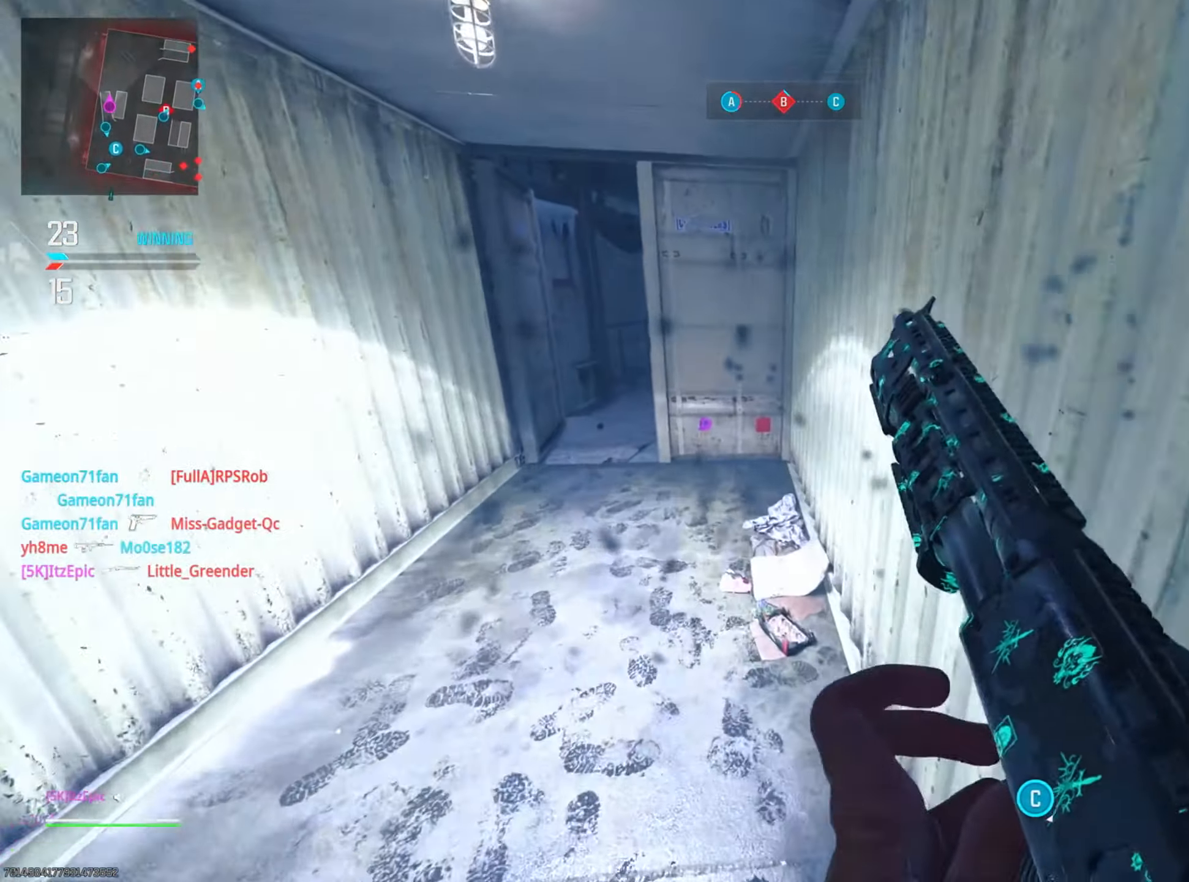
{"buttons": [], "left_stick": "center", "right_stick": "center", "events": [[317, "left_stick", "up-right"], [417, "left_stick", "center"]]}
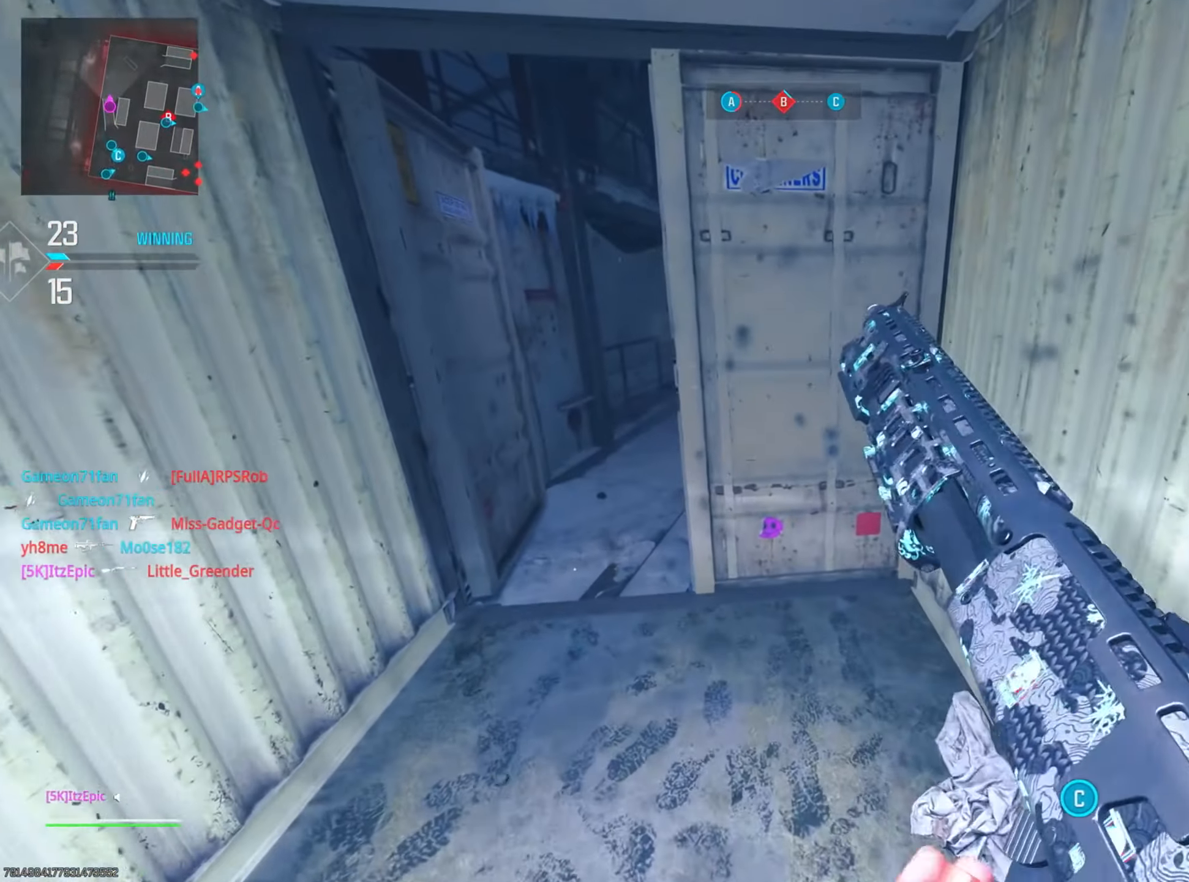
{"buttons": [], "left_stick": "center", "right_stick": "center", "events": []}
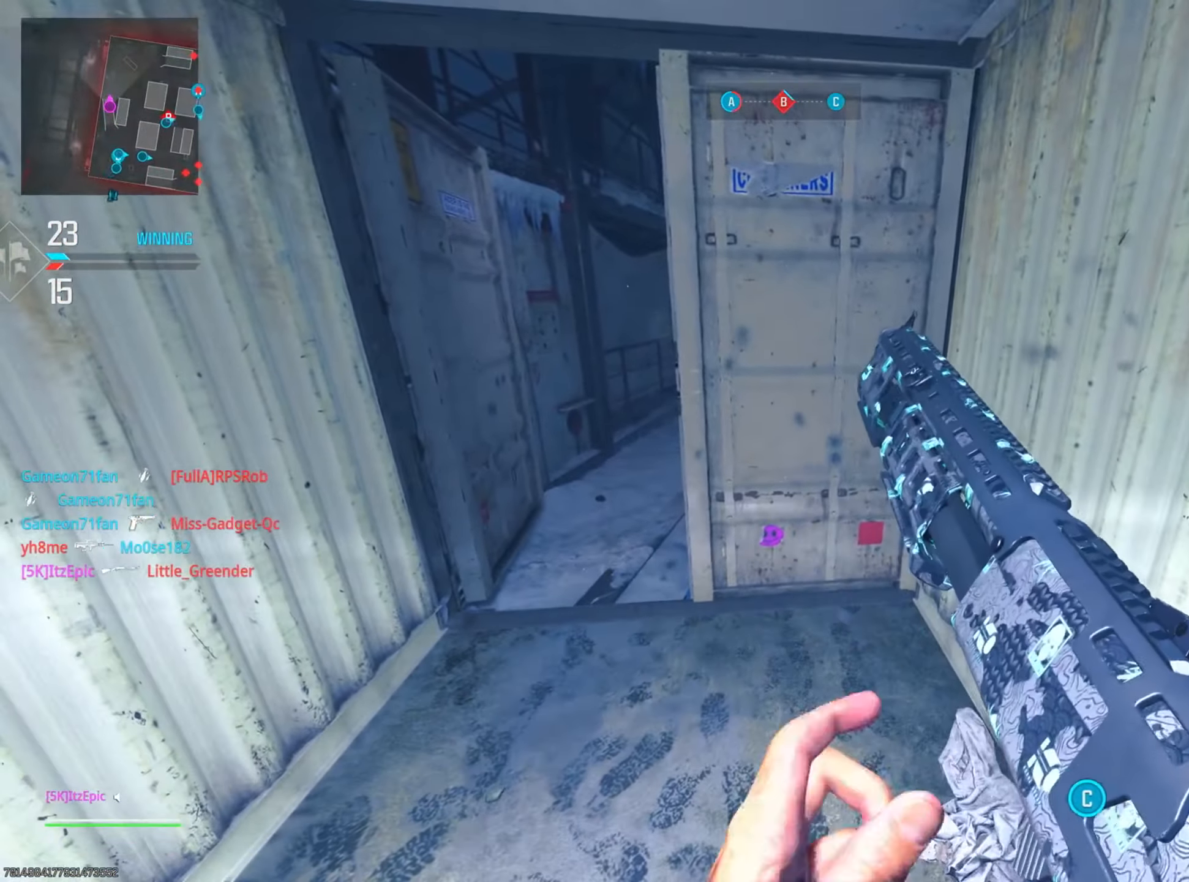
{"buttons": [], "left_stick": "center", "right_stick": "center", "events": []}
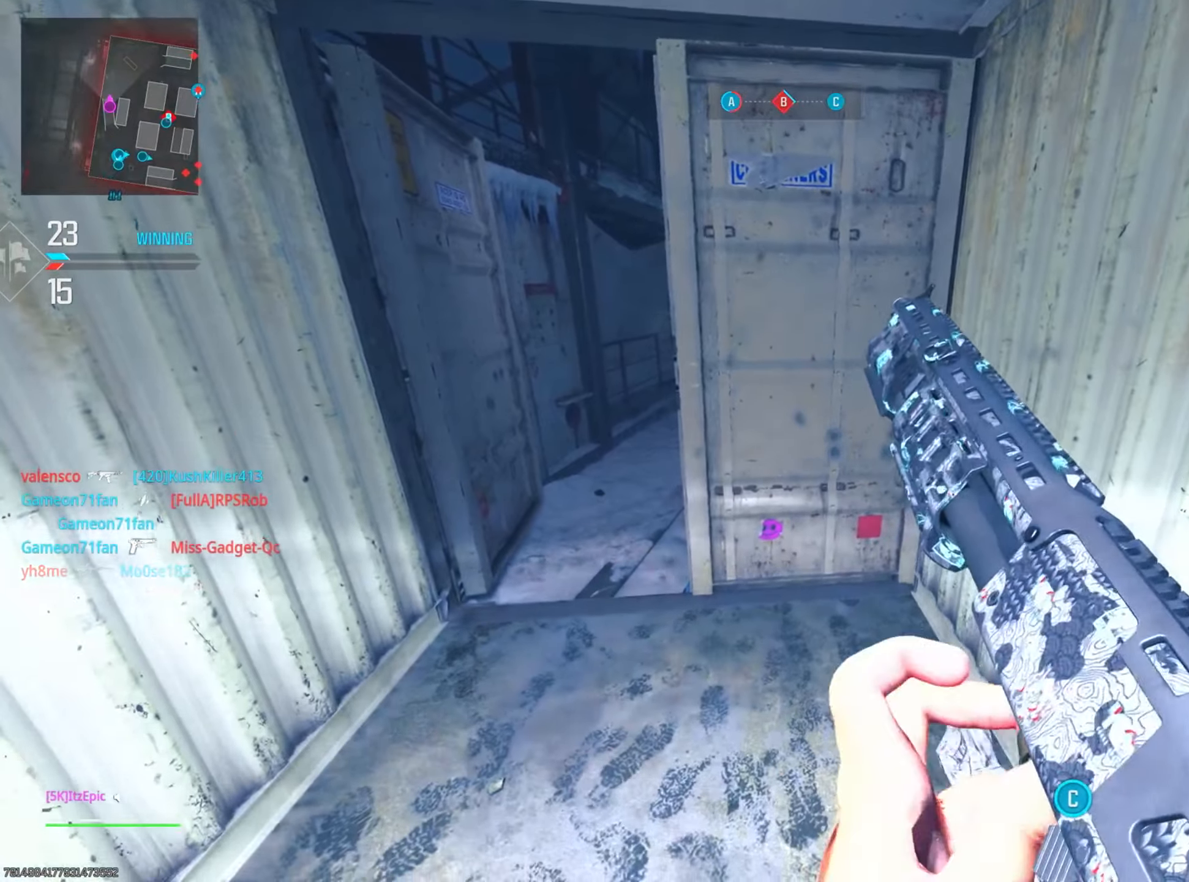
{"buttons": [], "left_stick": "left", "right_stick": "right", "events": [[117, "DPAD_RIGHT", "down"], [117, "left_stick", "left"], [283, "DPAD_RIGHT", "up"], [500, "right_stick", "right"]]}
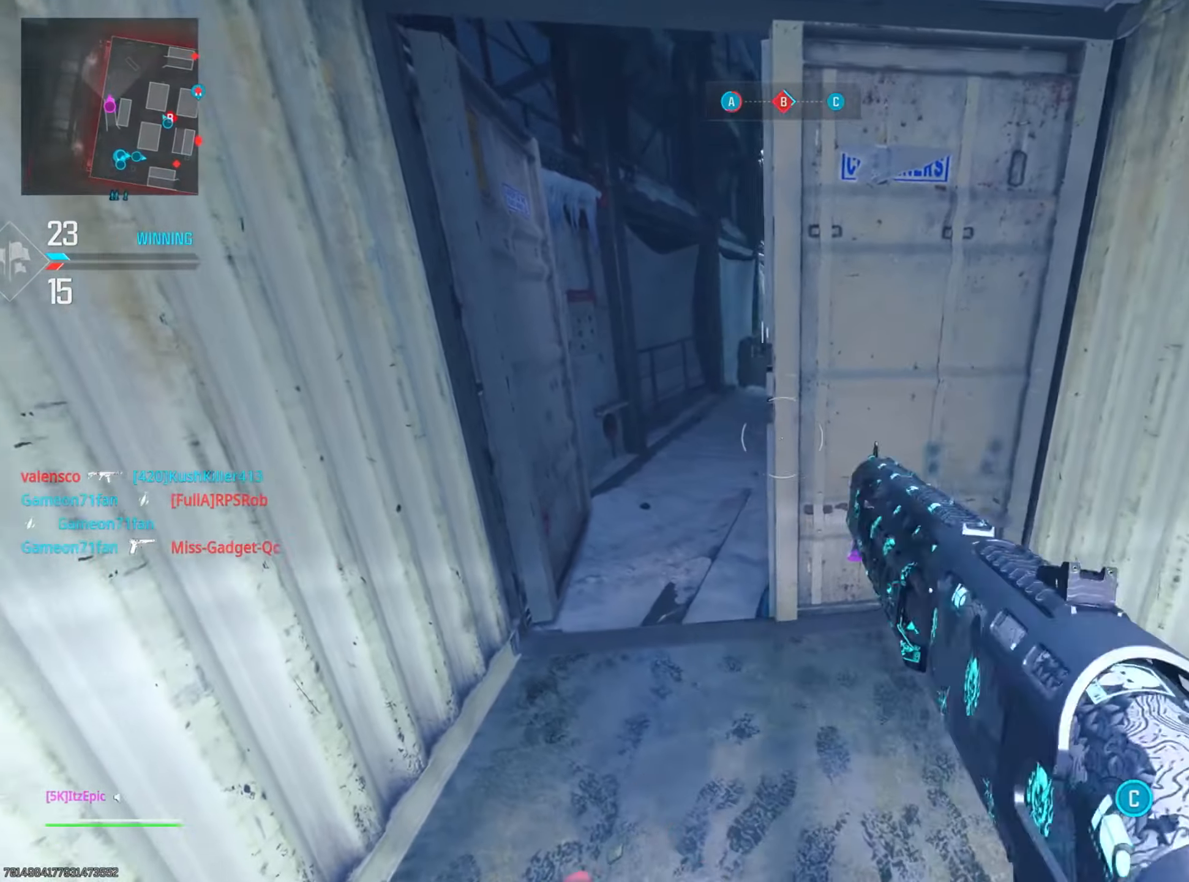
{"buttons": [], "left_stick": "up-right", "right_stick": "right", "events": [[167, "left_stick", "up-left"], [234, "right_stick", "center"], [284, "left_stick", "up"], [351, "right_stick", "right"], [417, "left_stick", "up-right"]]}
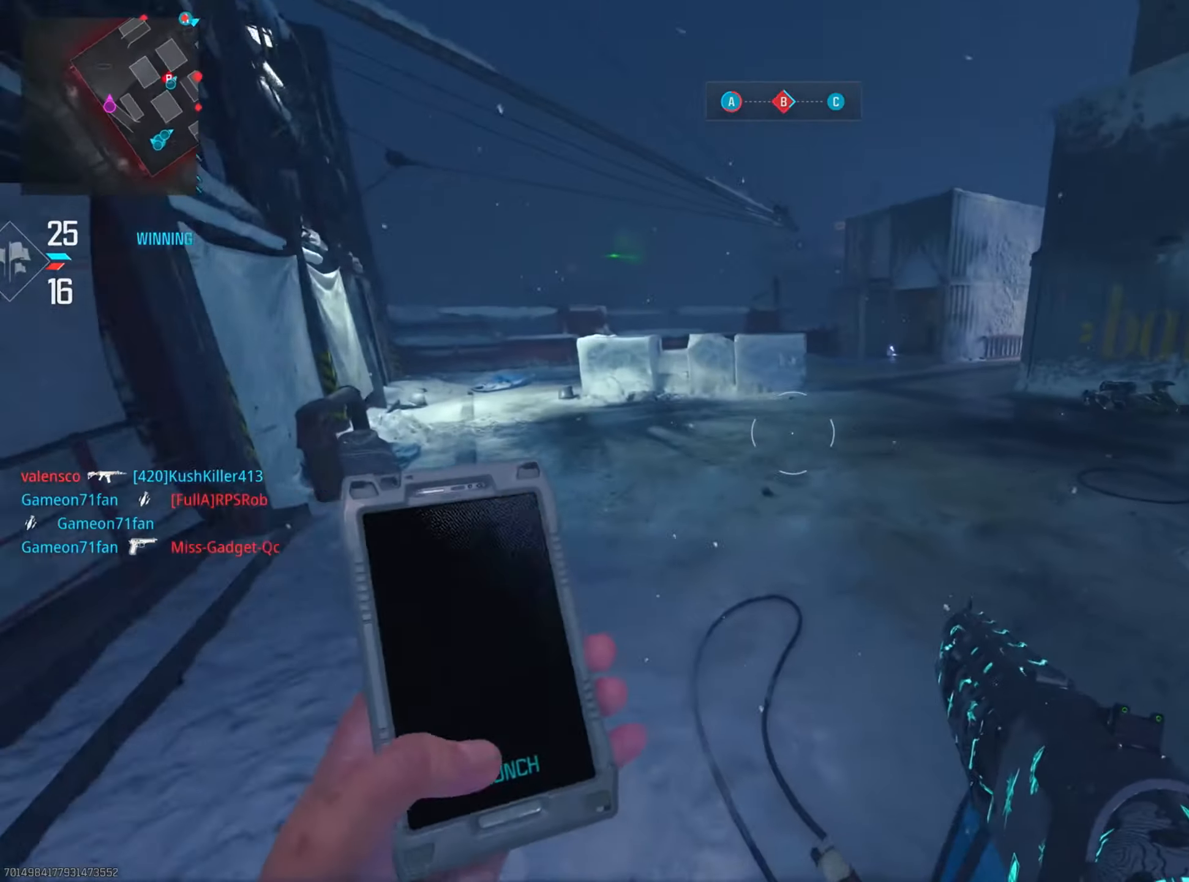
{"buttons": [], "left_stick": "up-left", "right_stick": "center", "events": [[100, "right_stick", "center"], [133, "left_stick", "up"], [200, "CIRCLE", "down"], [283, "CIRCLE", "up"], [283, "left_stick", "up-left"]]}
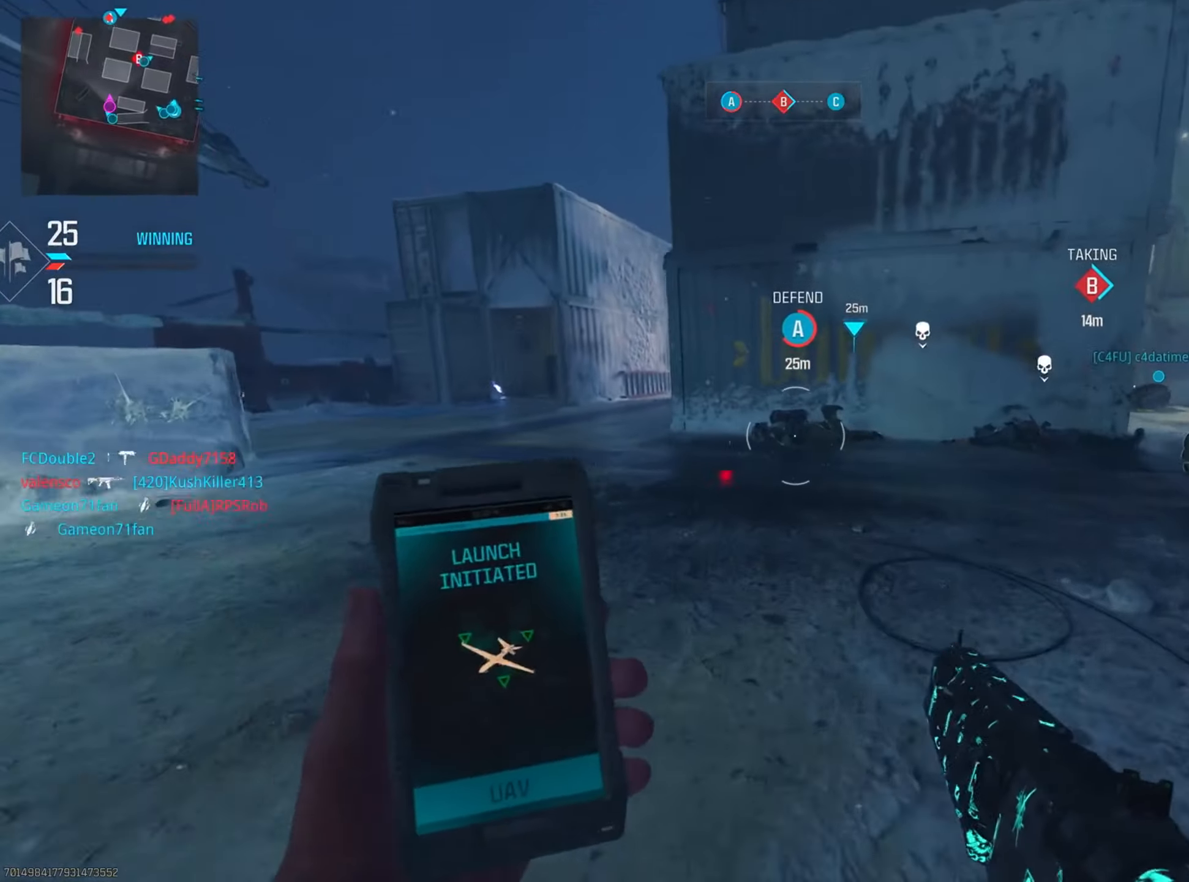
{"buttons": [], "left_stick": "right", "right_stick": "center", "events": [[34, "right_stick", "up"], [50, "left_stick", "left"], [167, "left_stick", "up-left"], [167, "right_stick", "center"], [251, "R3", "down"], [301, "left_stick", "right"], [301, "right_stick", "right"], [351, "R3", "up"], [501, "right_stick", "center"]]}